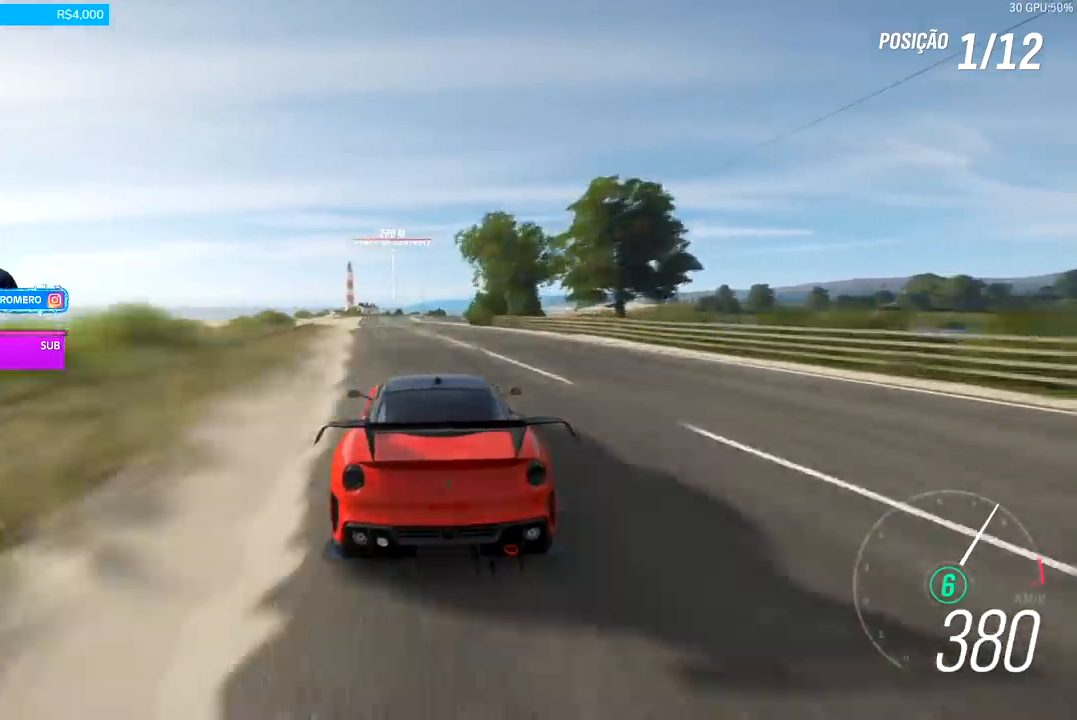
Gameplay with a controller (Xbox layout); each line is a JSON object with the inputs held at the frame after it (dt_ms = milliseconds from this image to that frame). "events" lists button and stick changes between this image and that frame as [ms after this image, input, new state], when the widget could be followed in between.
{"dt_ms": 1000, "buttons": ["R2"], "left_stick": "right", "right_stick": "center"}
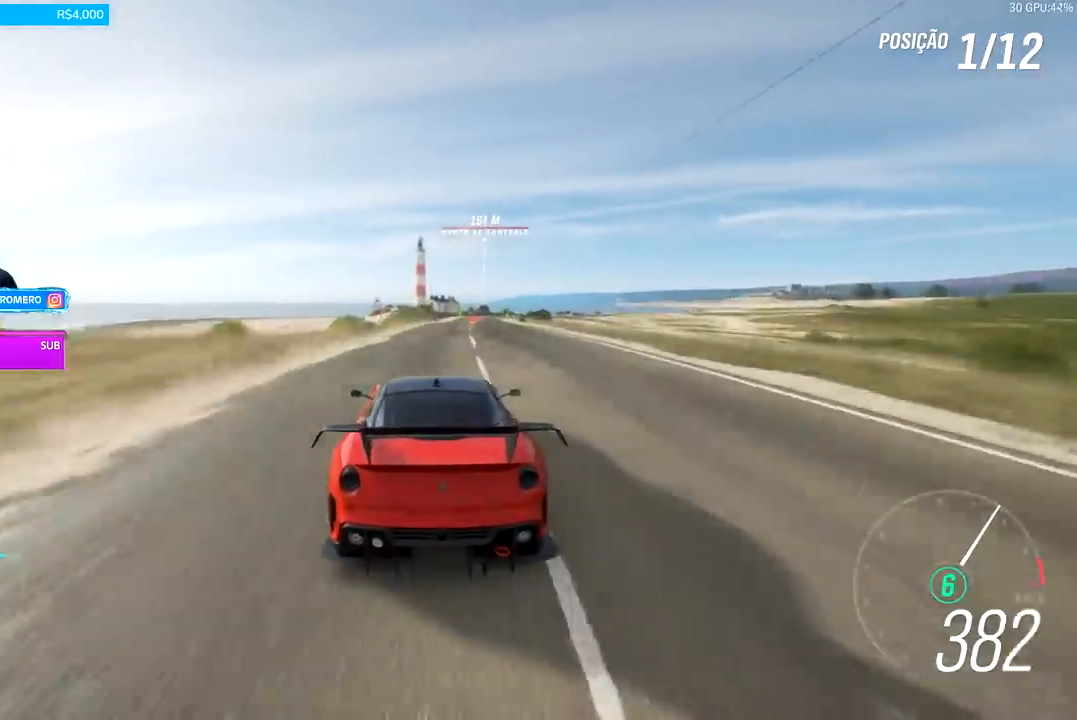
{"dt_ms": 500, "buttons": ["L2"], "left_stick": "right", "right_stick": "center", "events": [[33, "left_stick", "center"], [100, "left_stick", "right"], [167, "R2", "up"], [267, "L2", "down"], [400, "X", "down"], [500, "X", "up"]]}
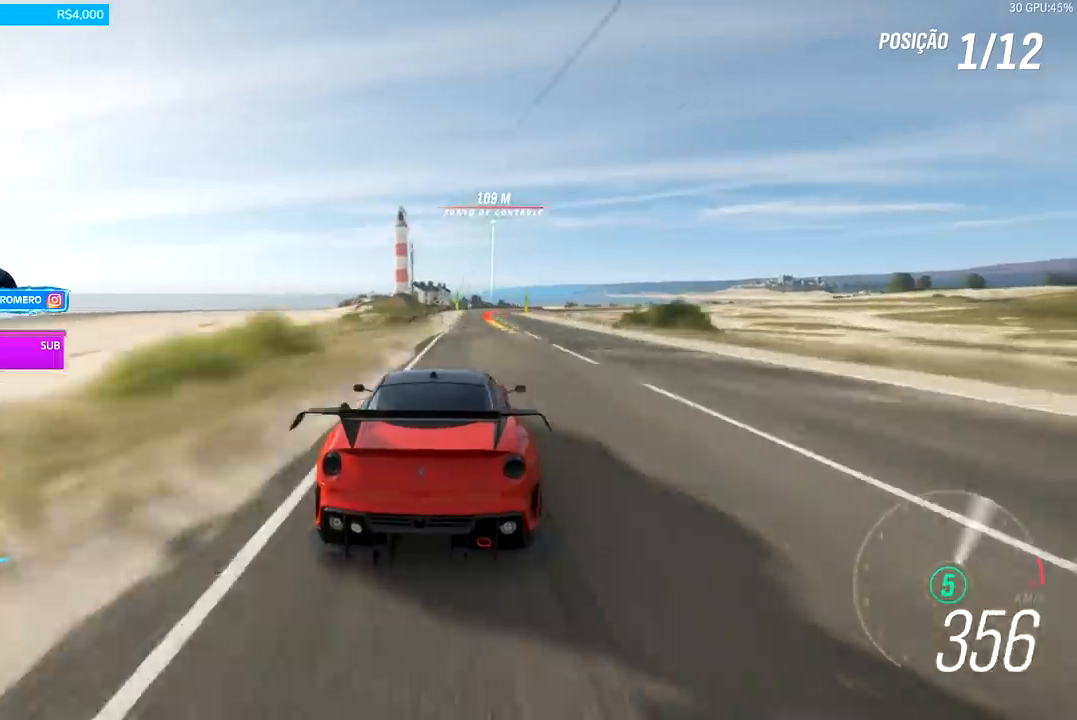
{"dt_ms": 500, "buttons": ["R2"], "left_stick": "right", "right_stick": "center", "events": [[100, "L2", "up"], [200, "R2", "down"]]}
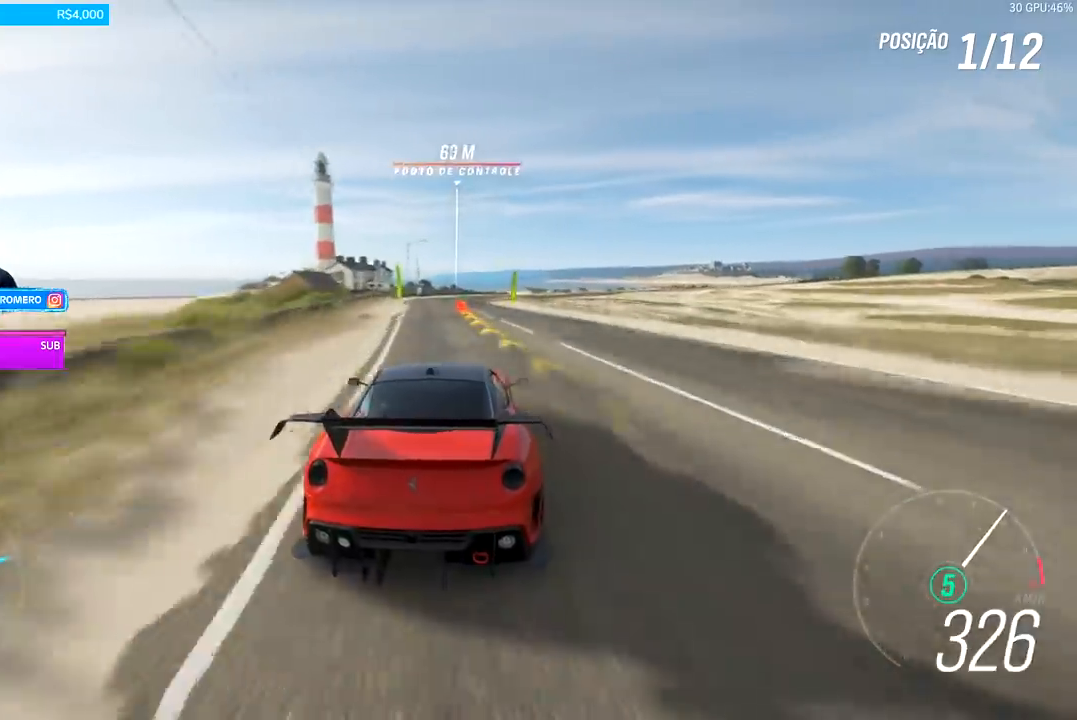
{"dt_ms": 500, "buttons": ["R2"], "left_stick": "right", "right_stick": "center", "events": [[67, "left_stick", "center"], [467, "left_stick", "right"]]}
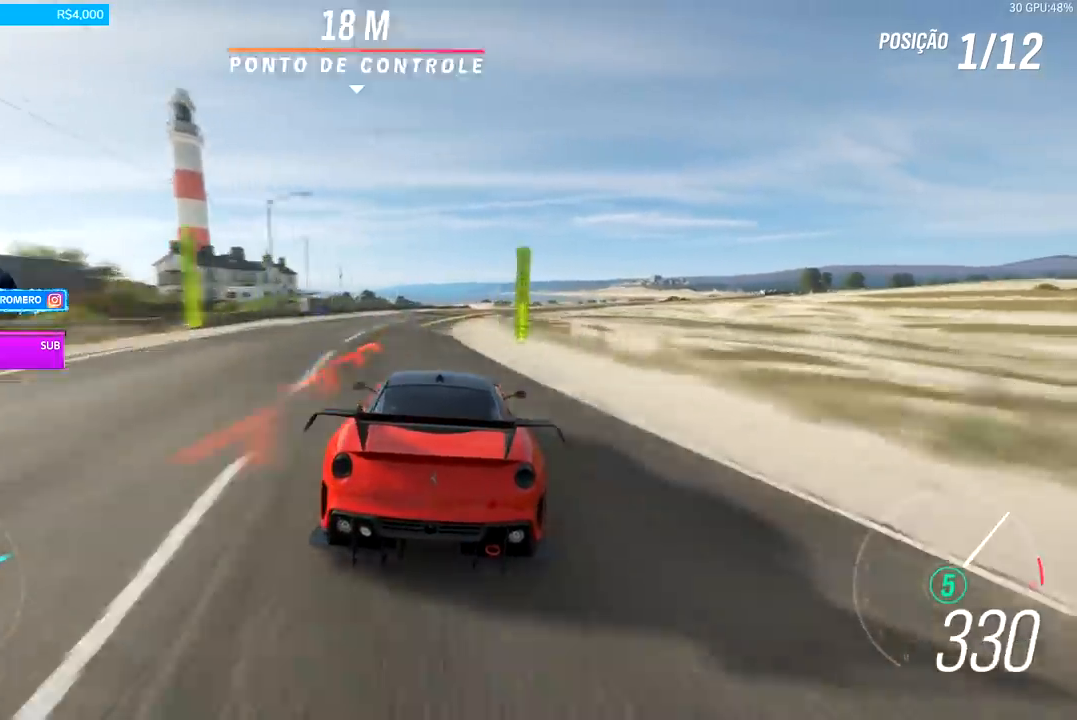
{"dt_ms": 500, "buttons": ["R2"], "left_stick": "center", "right_stick": "center", "events": [[500, "left_stick", "center"]]}
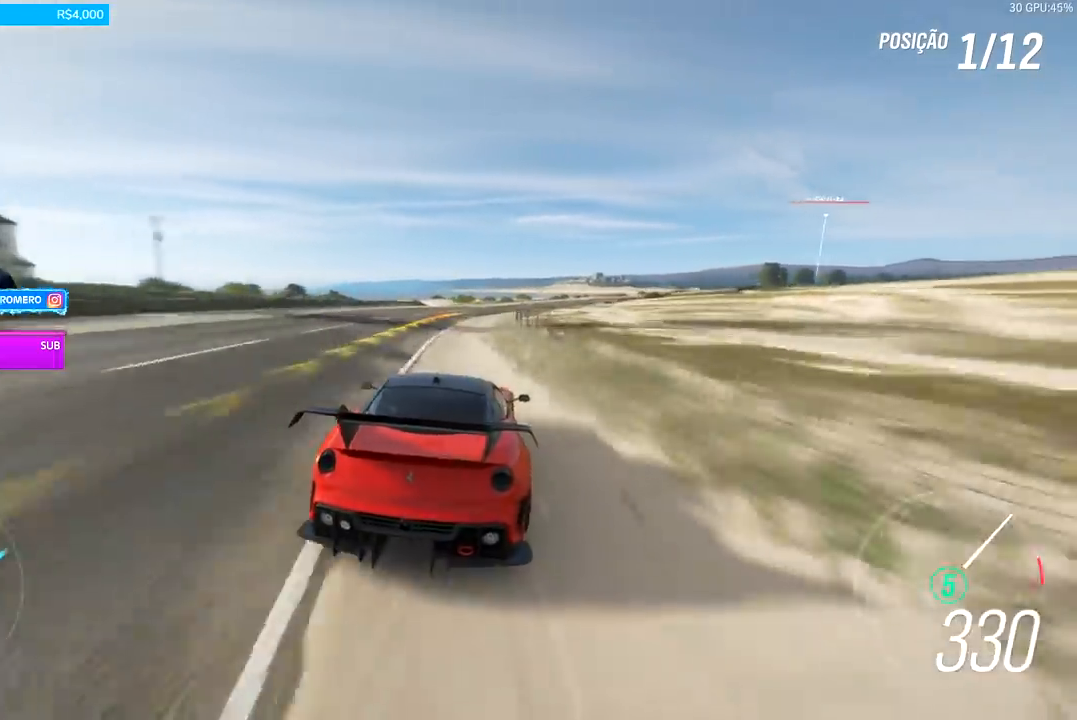
{"dt_ms": 500, "buttons": ["R2"], "left_stick": "right", "right_stick": "center", "events": [[200, "left_stick", "right"]]}
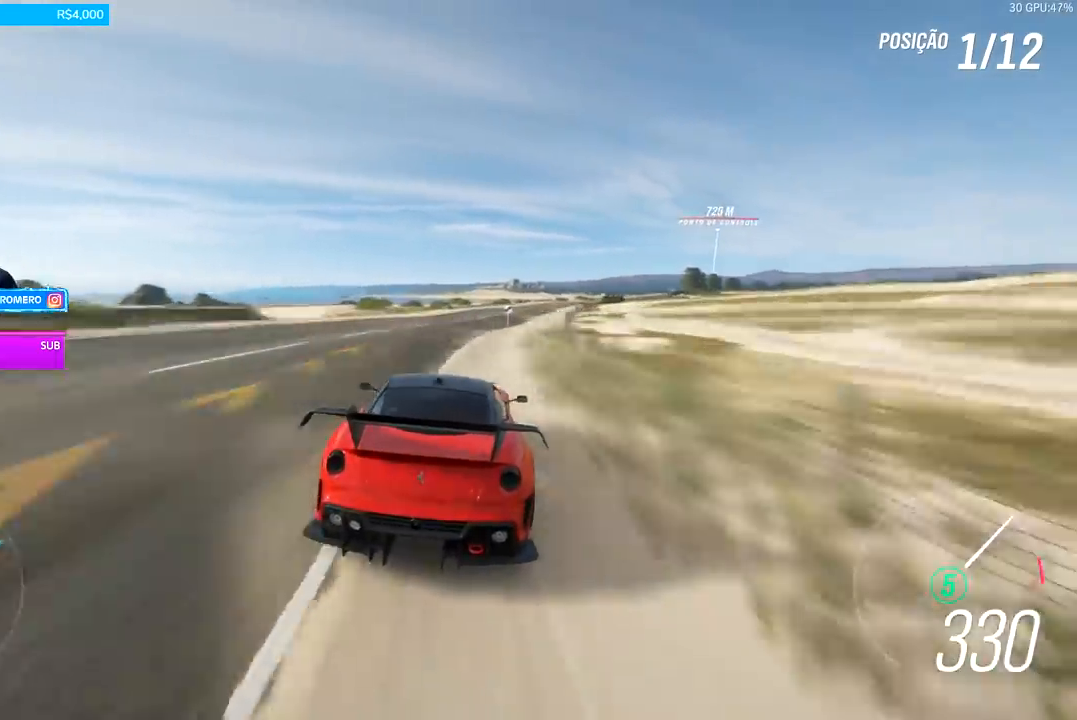
{"dt_ms": 500, "buttons": ["R2"], "left_stick": "right", "right_stick": "center", "events": [[300, "left_stick", "center"], [400, "left_stick", "right"]]}
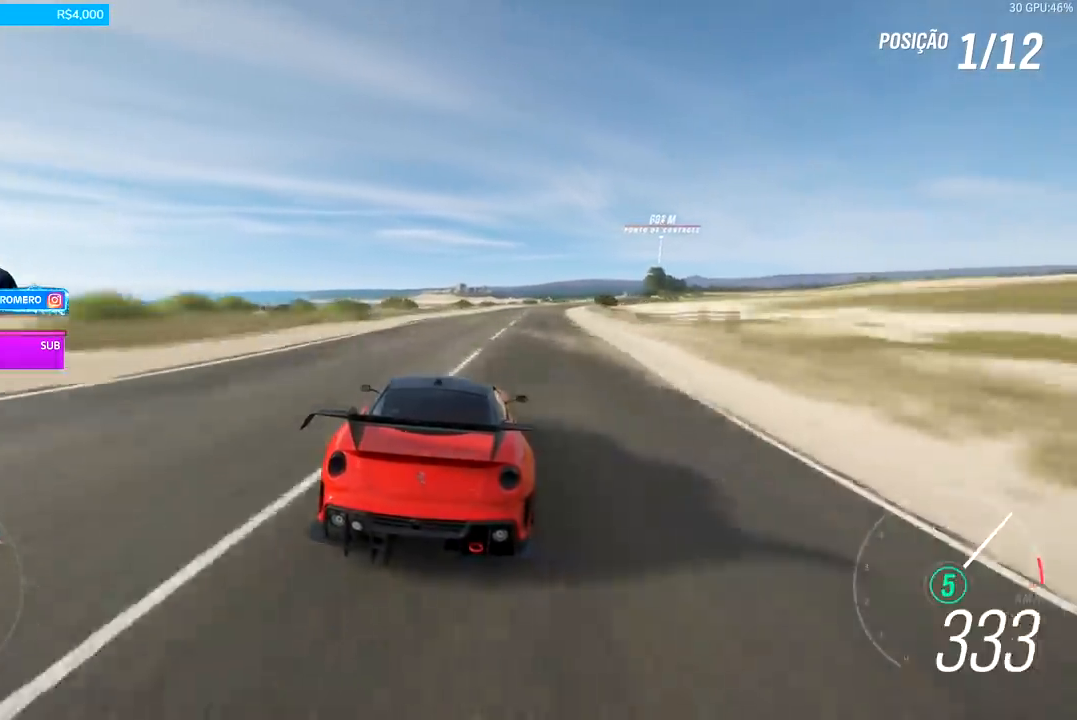
{"dt_ms": 500, "buttons": [], "left_stick": "right", "right_stick": "center", "events": [[500, "R2", "up"]]}
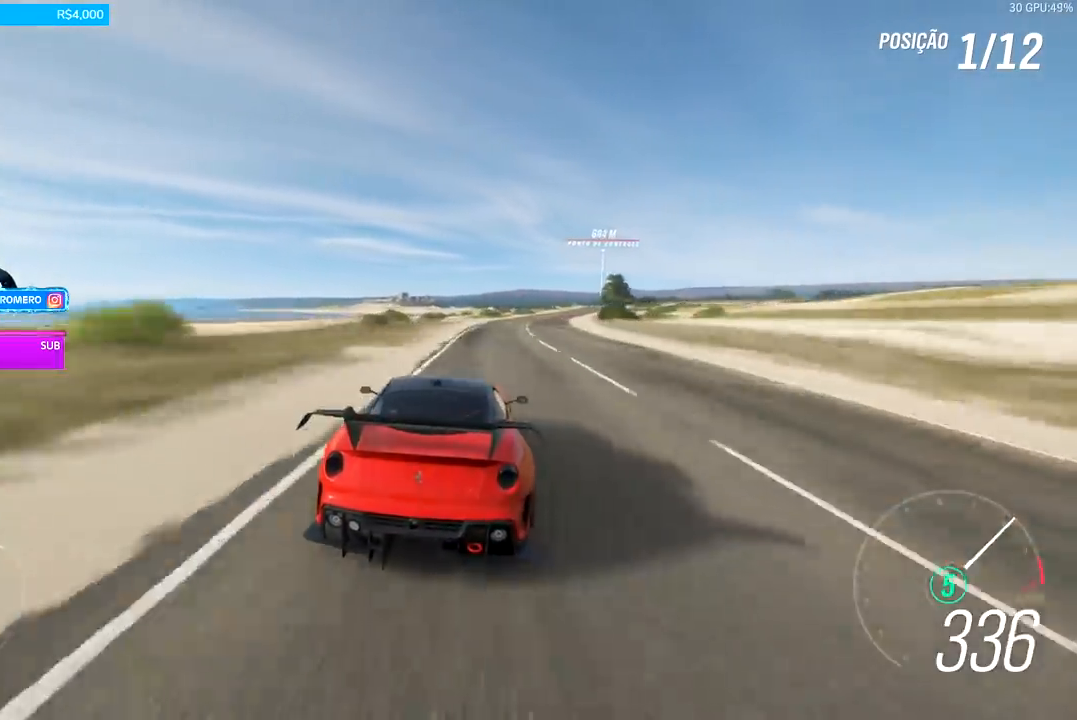
{"dt_ms": 500, "buttons": ["R2"], "left_stick": "right", "right_stick": "center", "events": [[333, "R2", "down"]]}
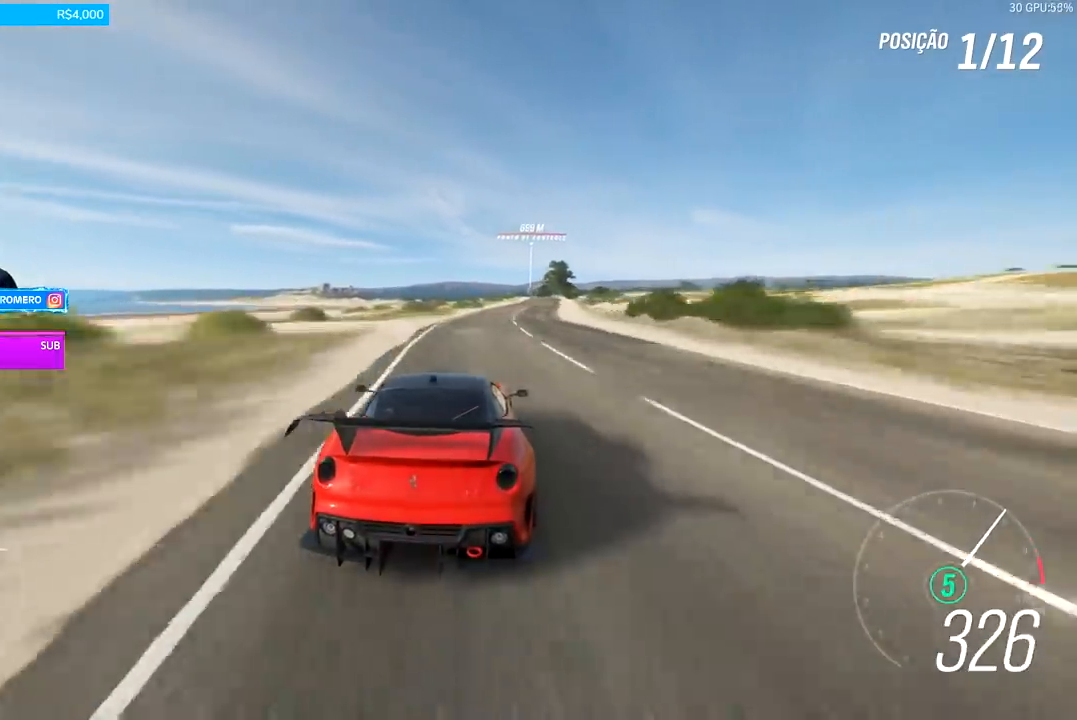
{"dt_ms": 500, "buttons": ["R2"], "left_stick": "right", "right_stick": "center", "events": []}
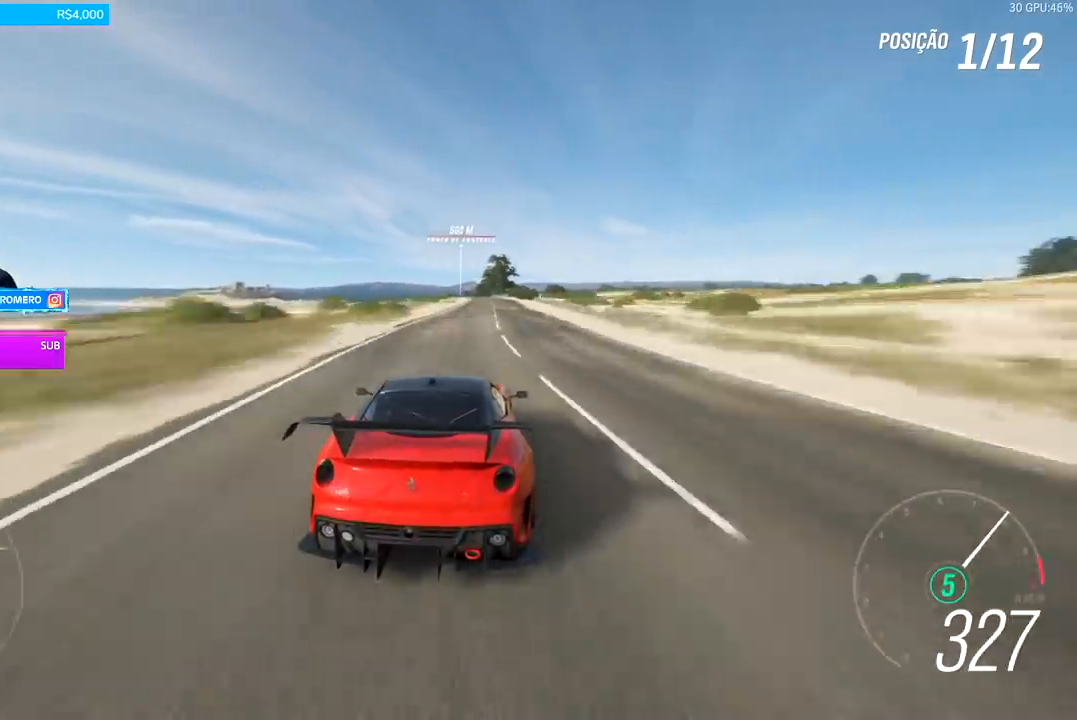
{"dt_ms": 500, "buttons": ["R2"], "left_stick": "left", "right_stick": "center", "events": [[33, "left_stick", "center"], [400, "left_stick", "left"]]}
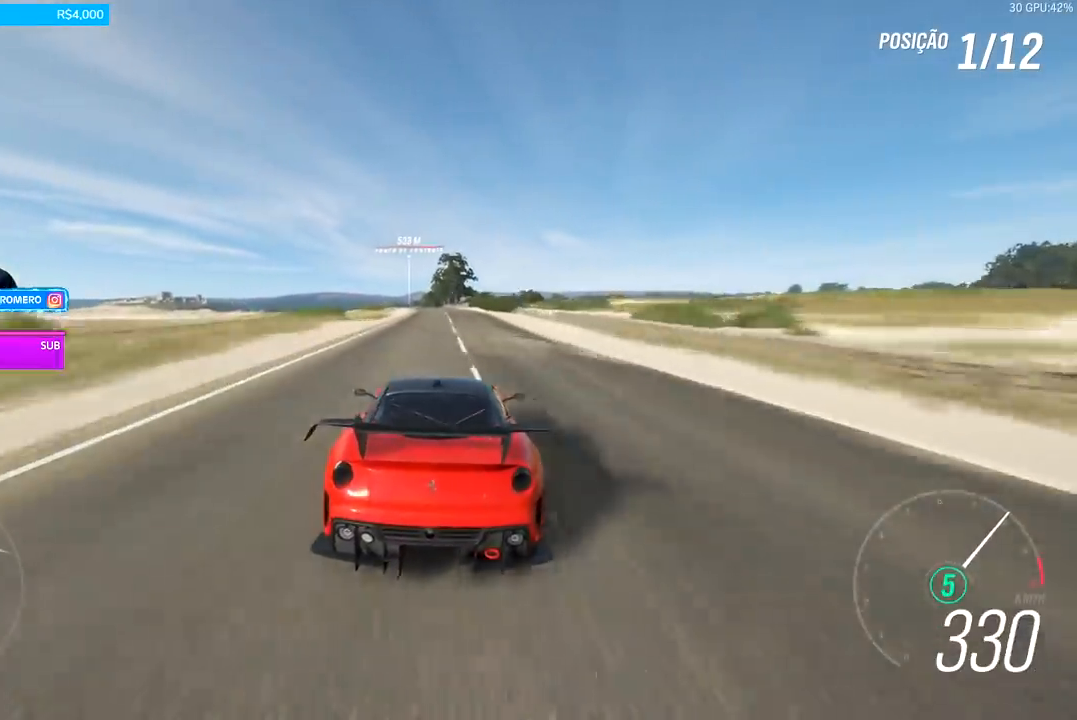
{"dt_ms": 500, "buttons": ["R2"], "left_stick": "center", "right_stick": "center", "events": [[33, "left_stick", "center"], [133, "left_stick", "left"], [300, "left_stick", "center"]]}
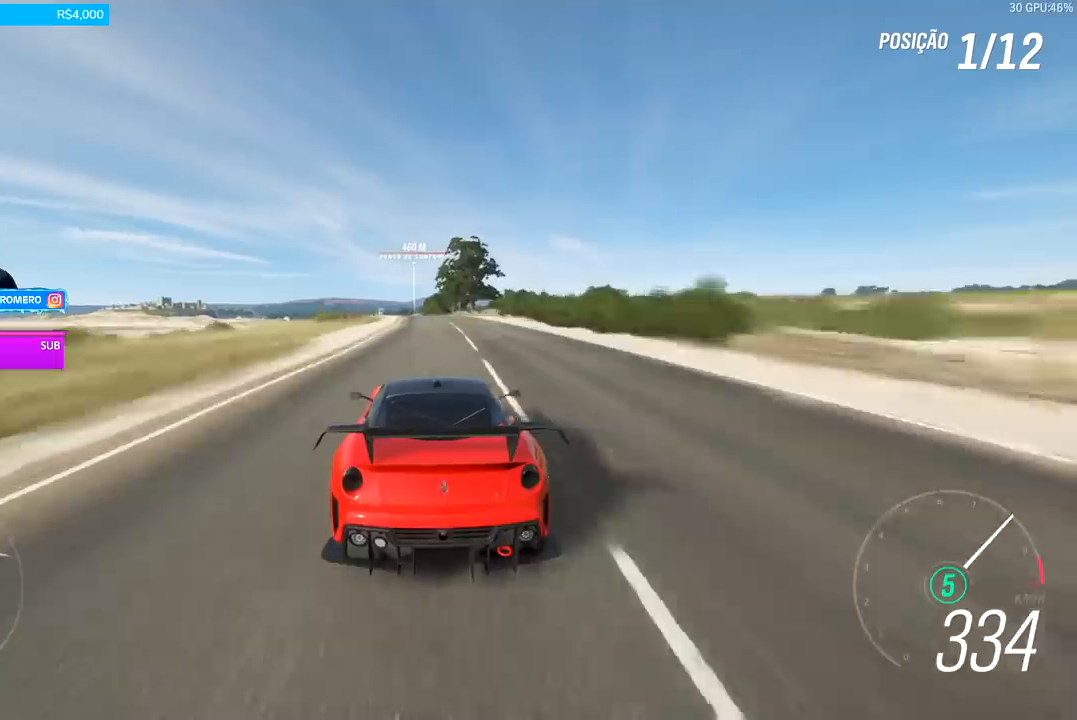
{"dt_ms": 500, "buttons": ["R2"], "left_stick": "center", "right_stick": "center", "events": [[33, "left_stick", "down-left"], [167, "left_stick", "center"], [300, "left_stick", "down-left"], [433, "left_stick", "center"]]}
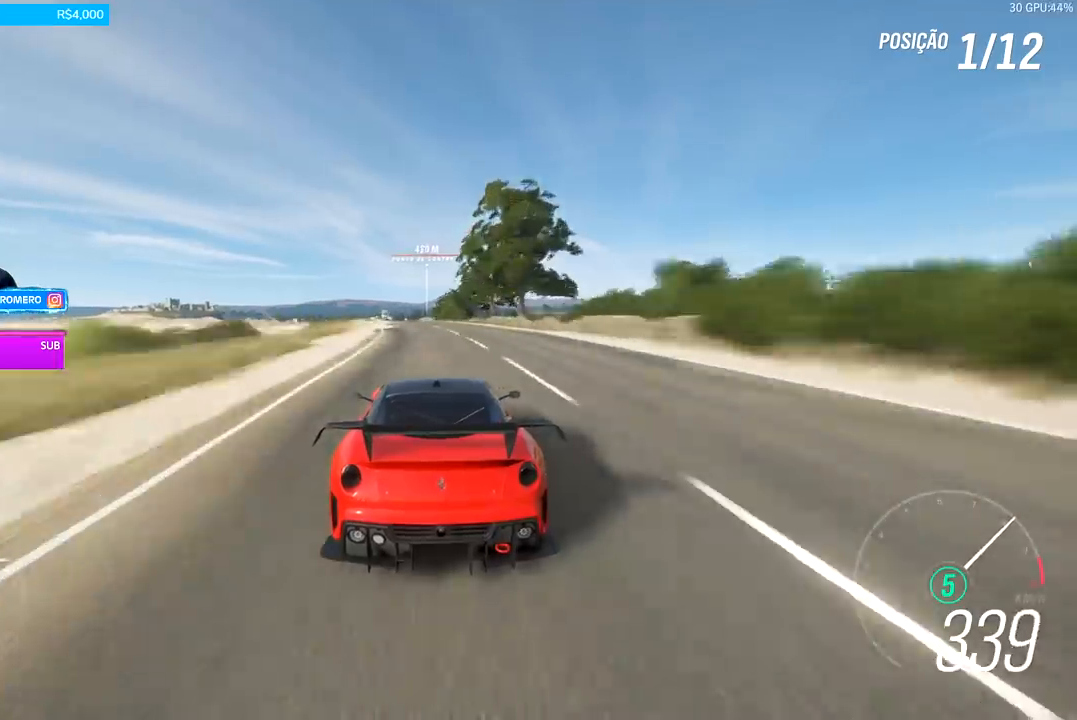
{"dt_ms": 500, "buttons": ["R2"], "left_stick": "center", "right_stick": "center", "events": [[67, "left_stick", "down-left"], [200, "left_stick", "center"], [333, "left_stick", "down-left"], [500, "left_stick", "center"]]}
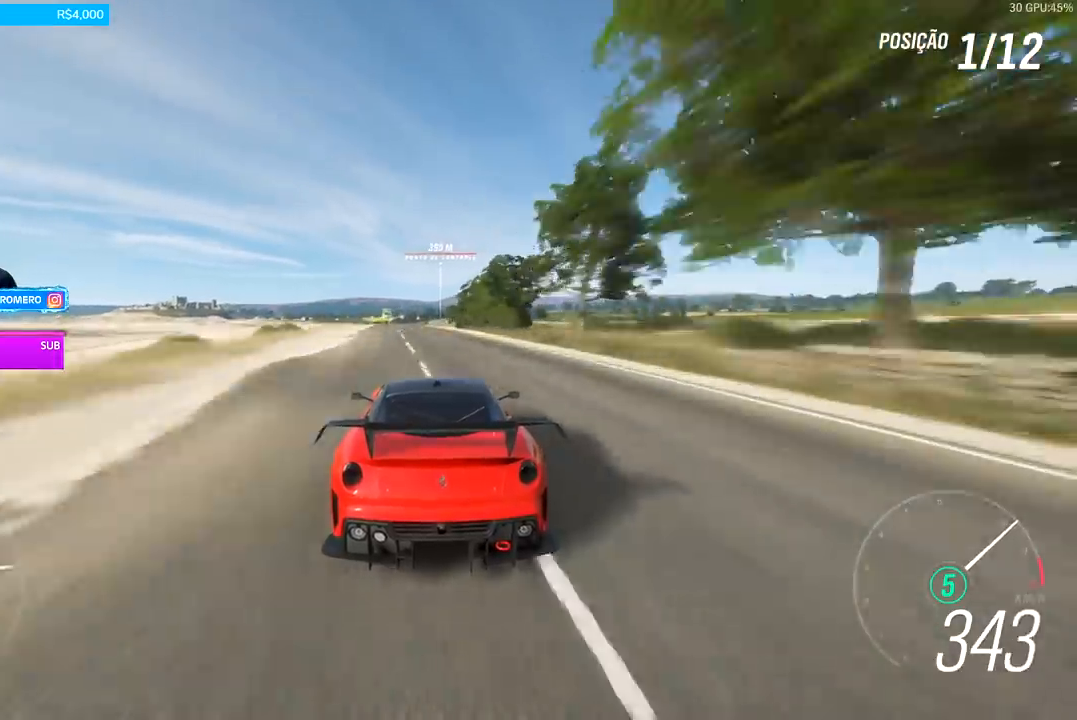
{"dt_ms": 500, "buttons": ["R2"], "left_stick": "left", "right_stick": "center", "events": [[100, "left_stick", "left"], [267, "left_stick", "center"], [400, "left_stick", "left"]]}
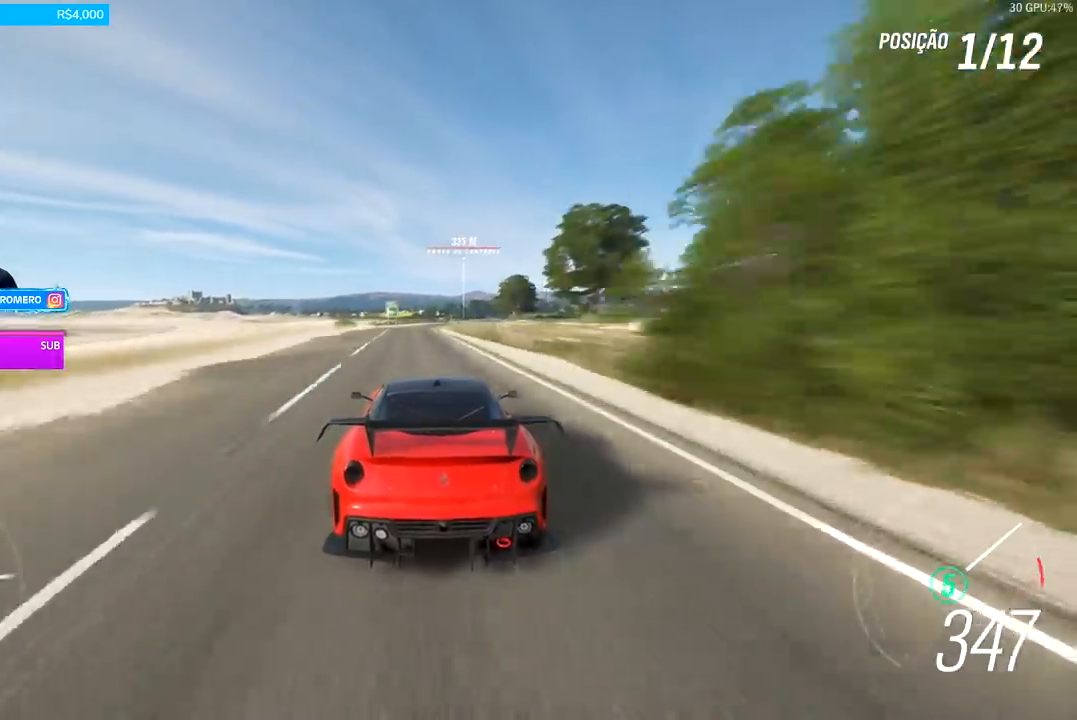
{"dt_ms": 500, "buttons": ["R2"], "left_stick": "right", "right_stick": "center", "events": [[100, "left_stick", "center"], [300, "left_stick", "right"]]}
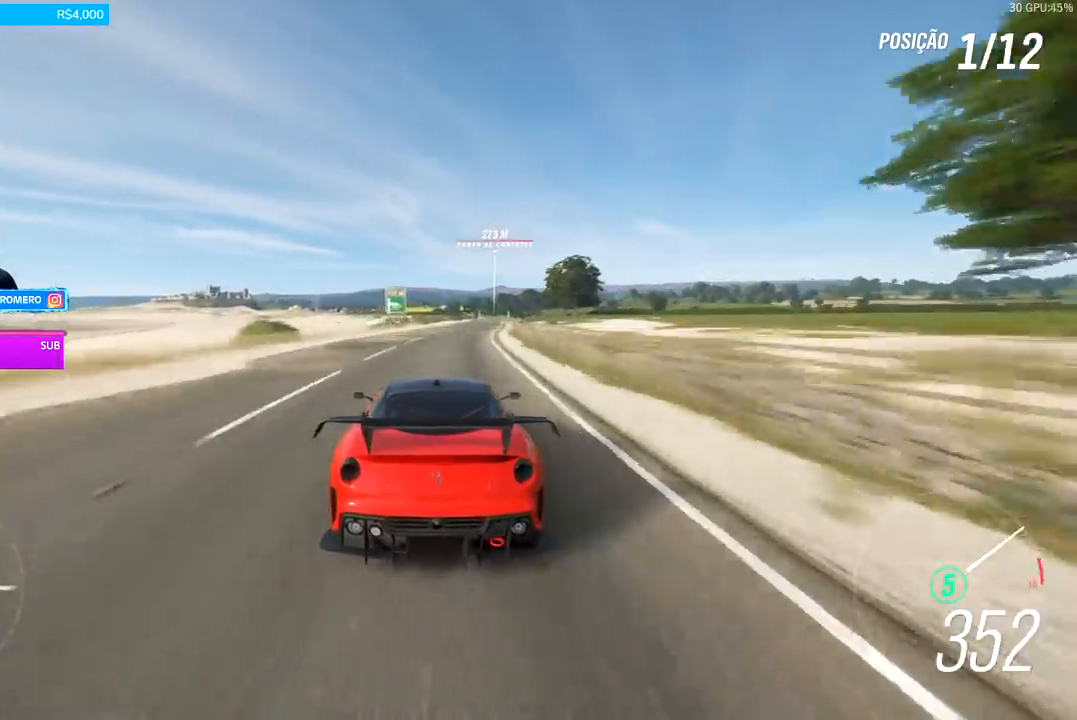
{"dt_ms": 500, "buttons": ["R2"], "left_stick": "center", "right_stick": "center", "events": [[233, "left_stick", "center"]]}
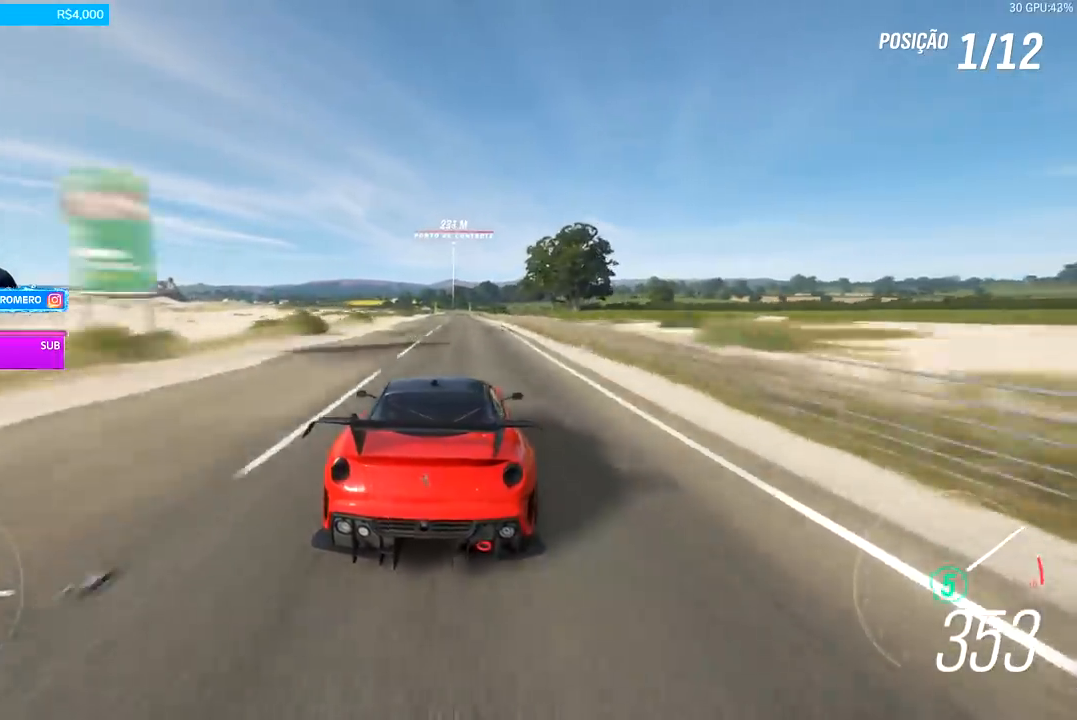
{"dt_ms": 500, "buttons": ["R2"], "left_stick": "center", "right_stick": "center", "events": []}
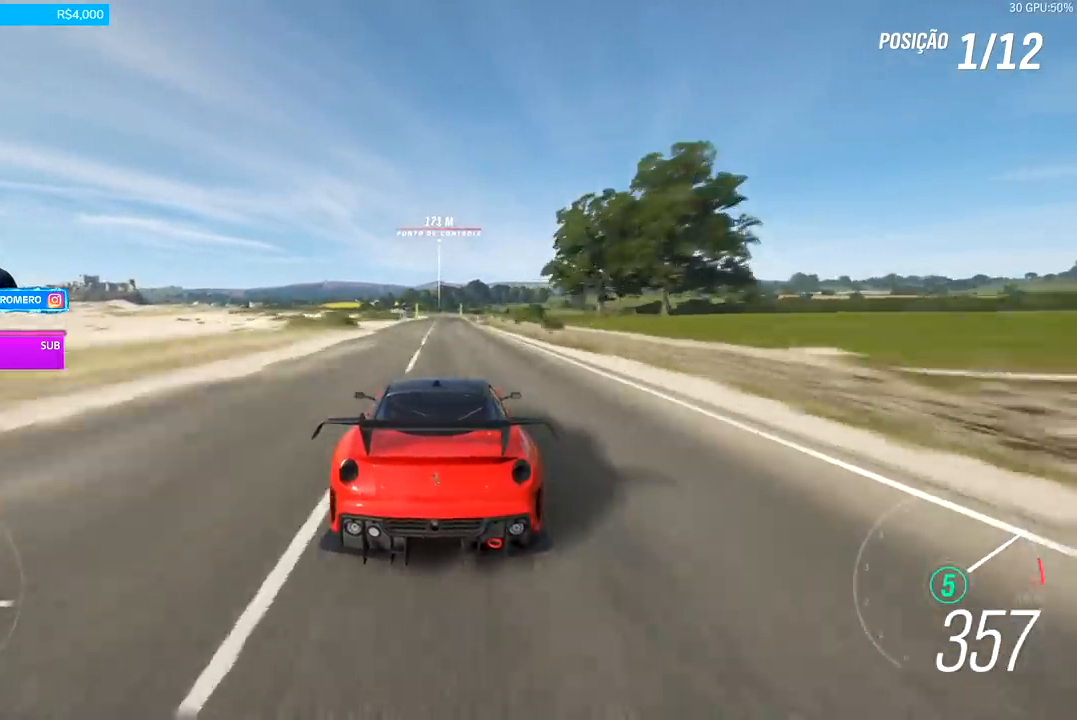
{"dt_ms": 500, "buttons": ["R2"], "left_stick": "center", "right_stick": "center", "events": []}
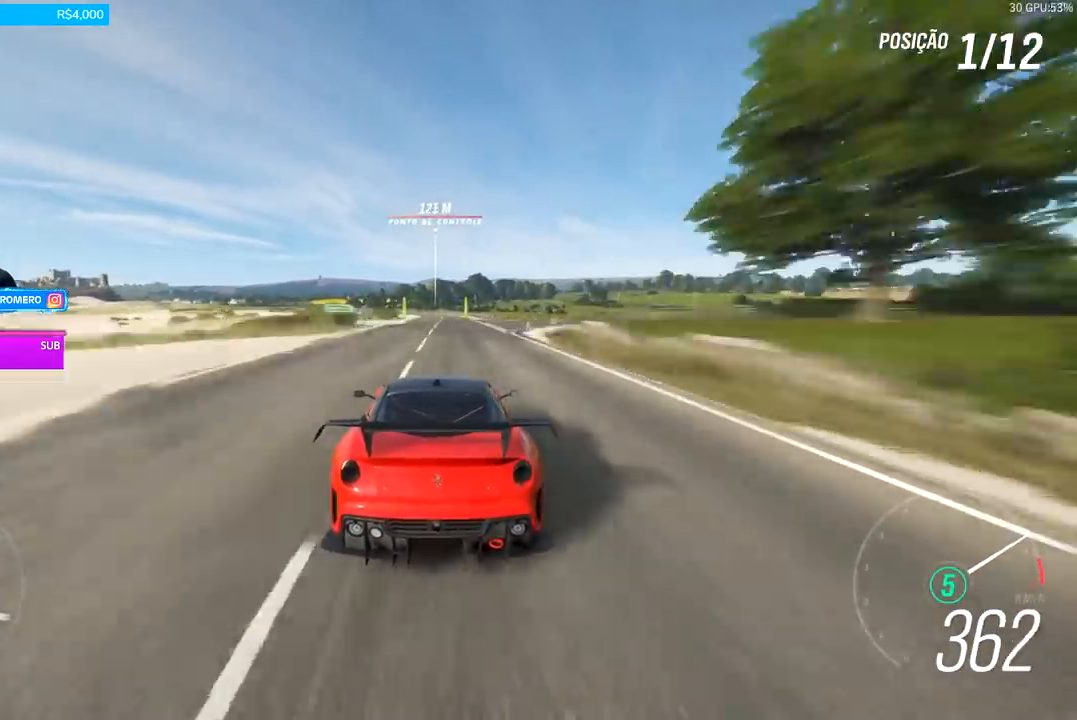
{"dt_ms": 500, "buttons": ["R2"], "left_stick": "down-left", "right_stick": "center", "events": [[367, "left_stick", "down-left"]]}
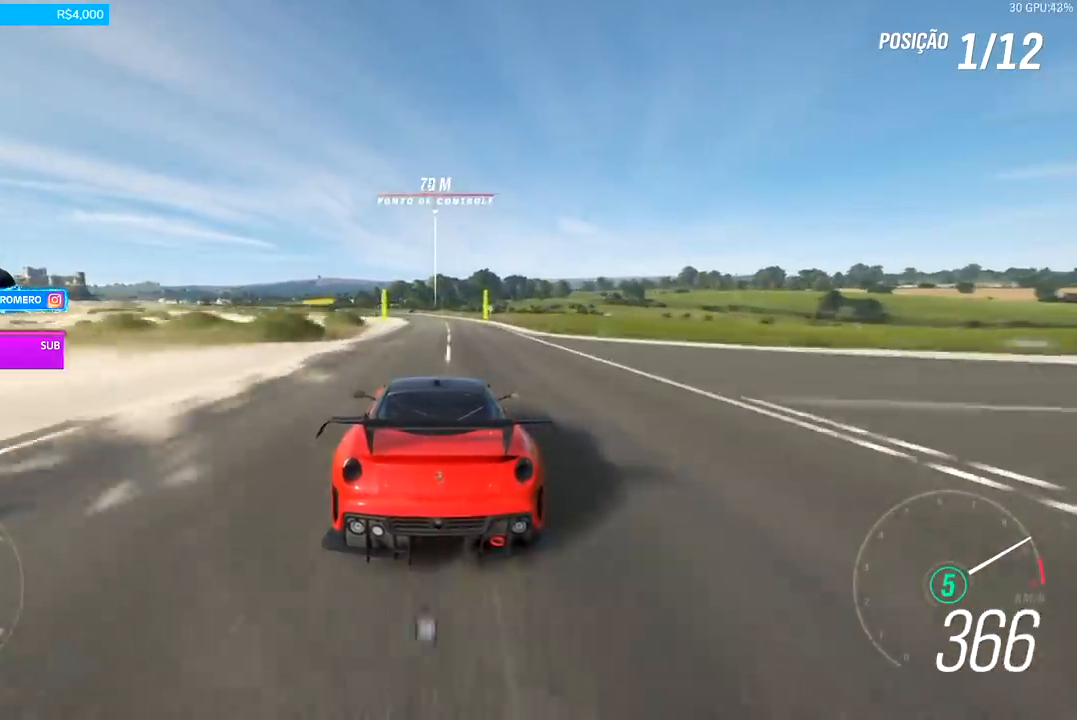
{"dt_ms": 500, "buttons": ["R2"], "left_stick": "left", "right_stick": "center", "events": [[400, "left_stick", "center"], [467, "left_stick", "left"]]}
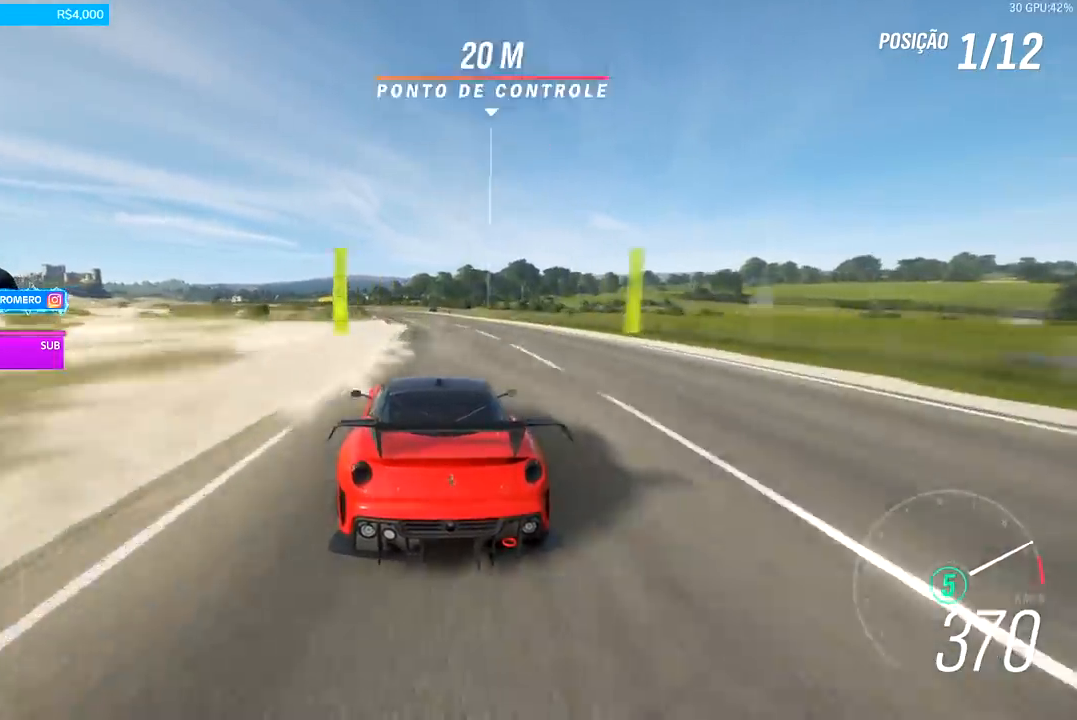
{"dt_ms": 500, "buttons": ["R2"], "left_stick": "left", "right_stick": "center", "events": []}
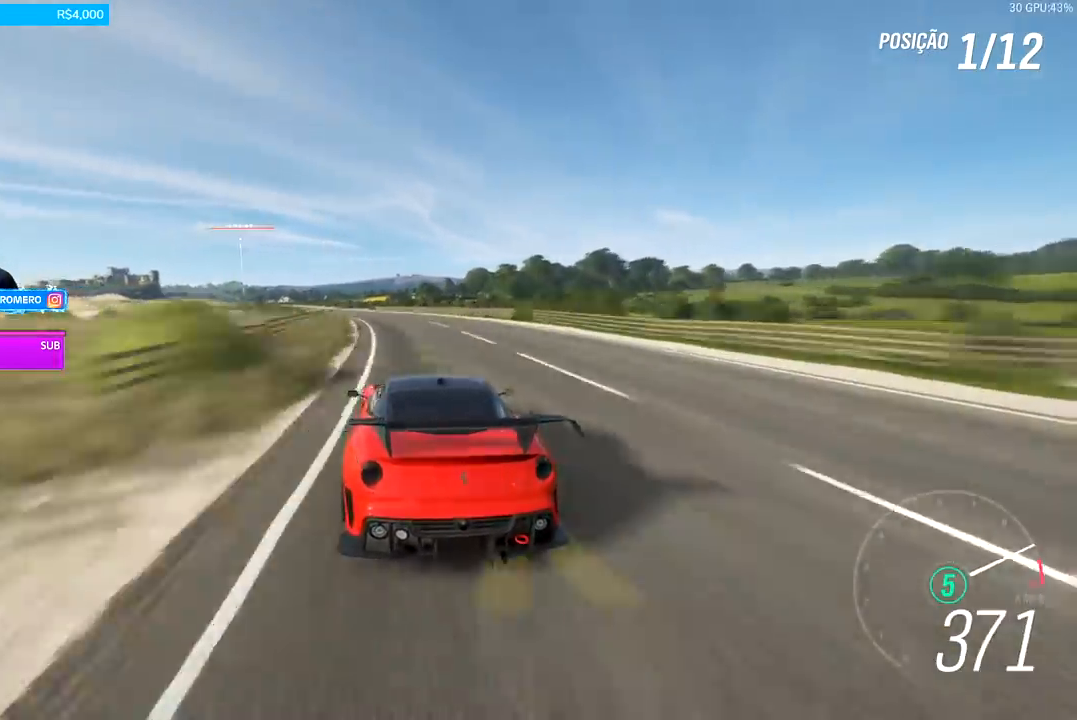
{"dt_ms": 500, "buttons": ["R2"], "left_stick": "left", "right_stick": "center", "events": []}
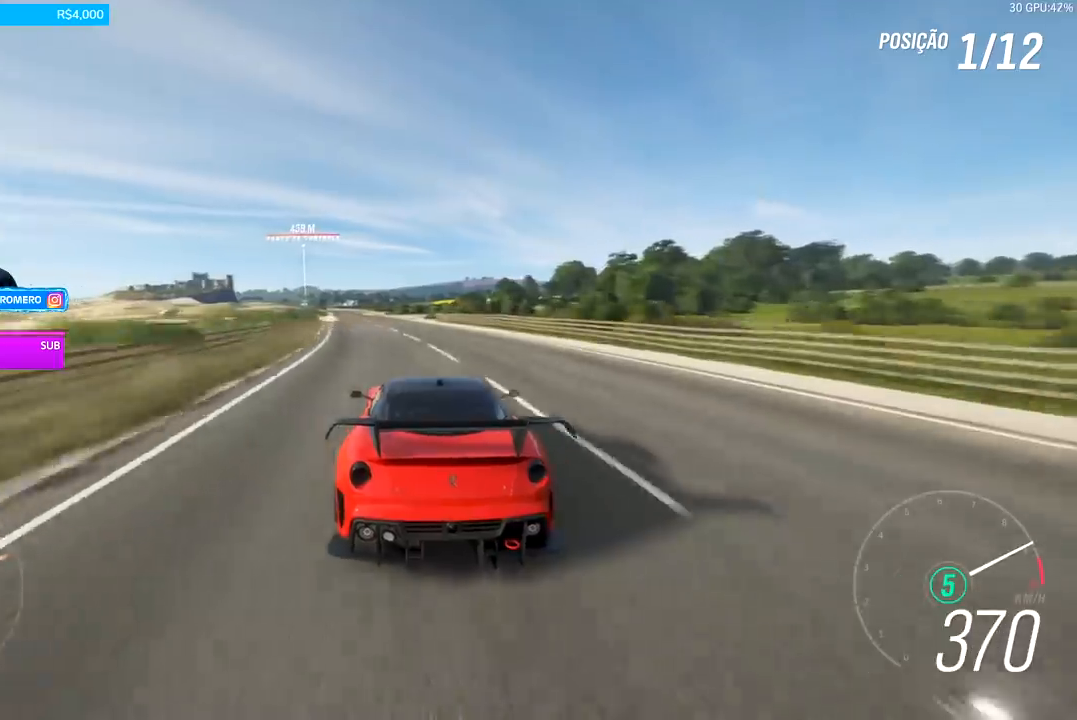
{"dt_ms": 500, "buttons": ["R2"], "left_stick": "left", "right_stick": "center", "events": [[333, "left_stick", "center"], [433, "left_stick", "left"]]}
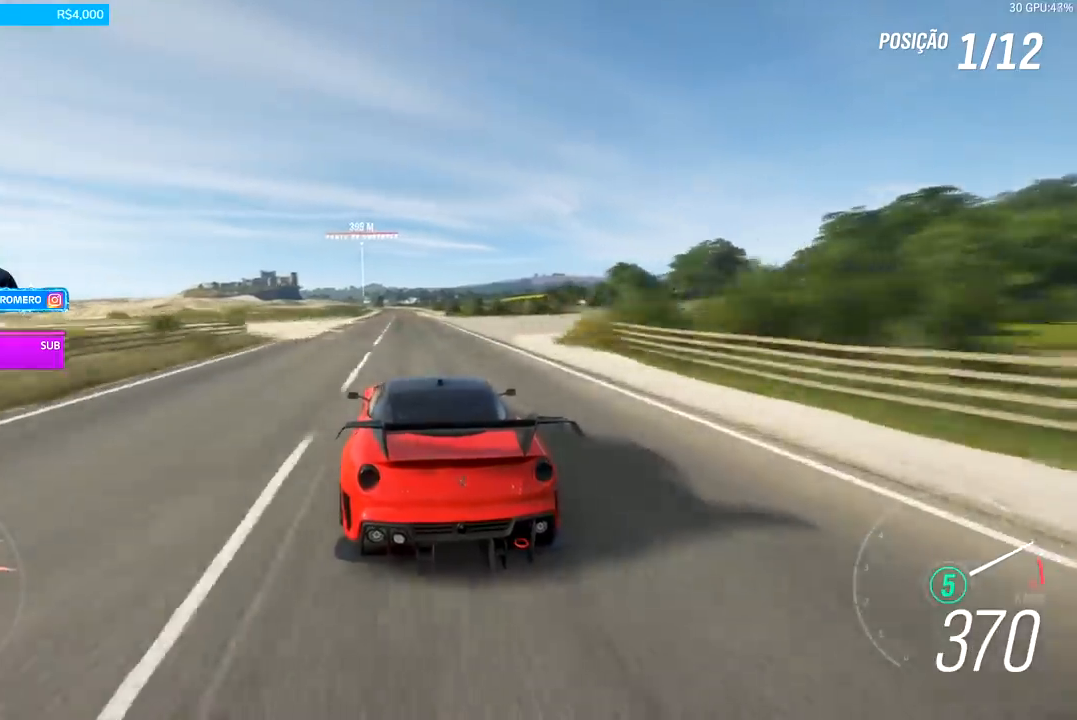
{"dt_ms": 500, "buttons": ["R2"], "left_stick": "left", "right_stick": "center", "events": [[100, "left_stick", "center"], [433, "left_stick", "left"]]}
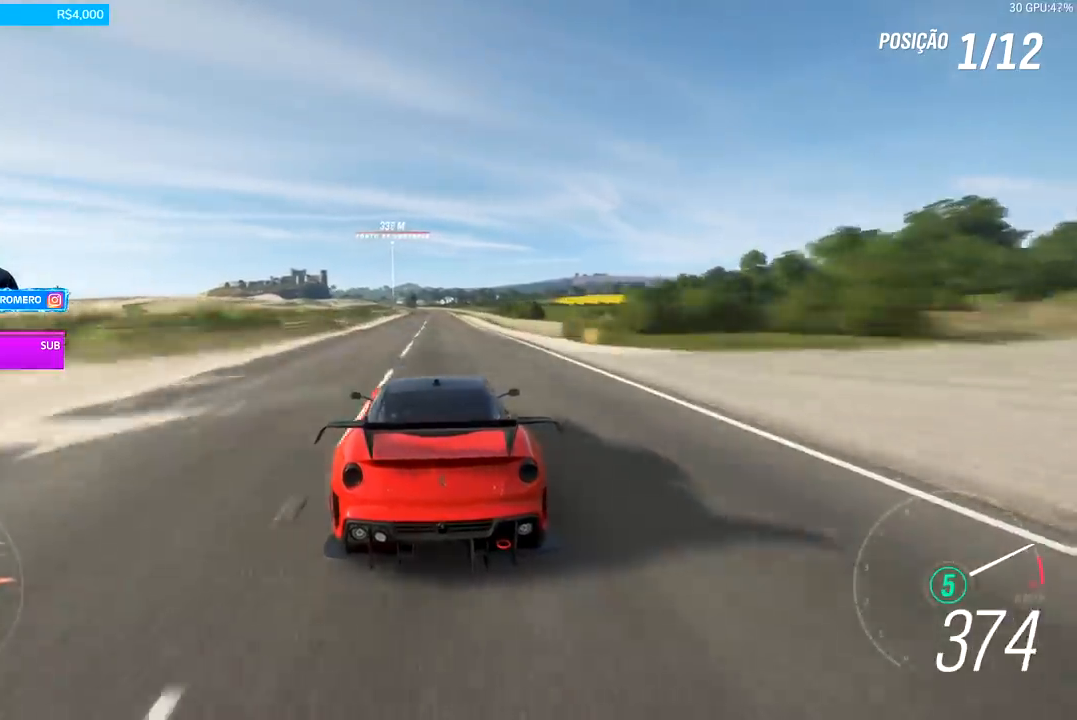
{"dt_ms": 500, "buttons": ["R2"], "left_stick": "center", "right_stick": "center", "events": [[33, "left_stick", "center"]]}
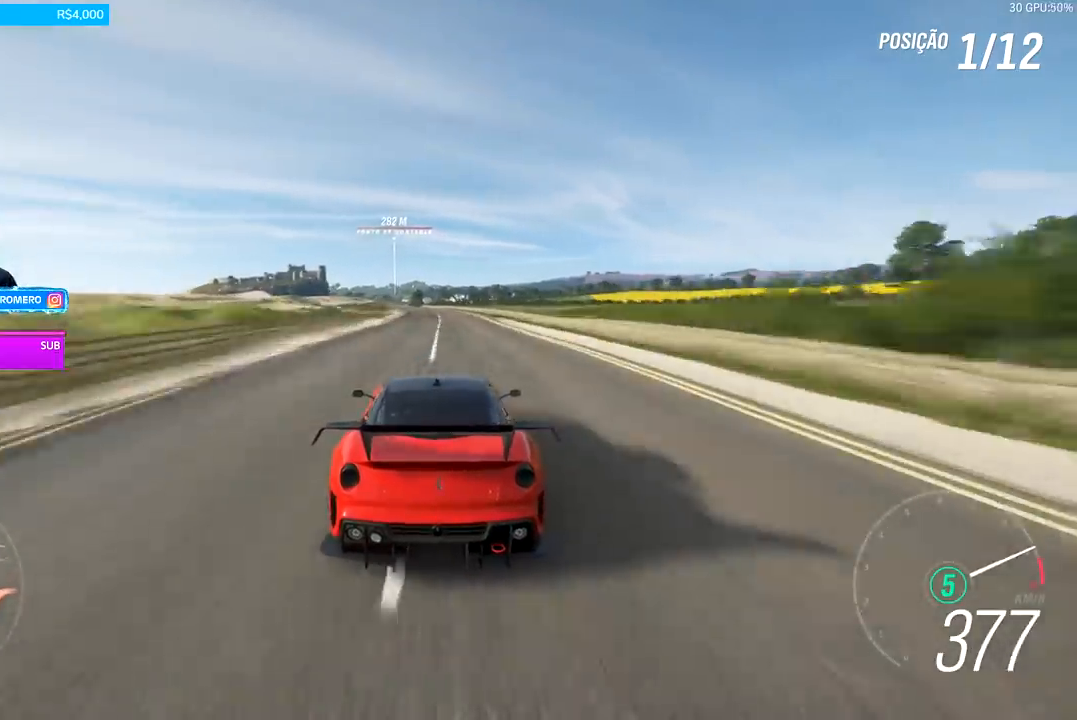
{"dt_ms": 500, "buttons": ["B", "R2"], "left_stick": "left", "right_stick": "center", "events": [[67, "left_stick", "left"], [133, "left_stick", "down-left"], [233, "left_stick", "center"], [300, "left_stick", "left"], [500, "B", "down"]]}
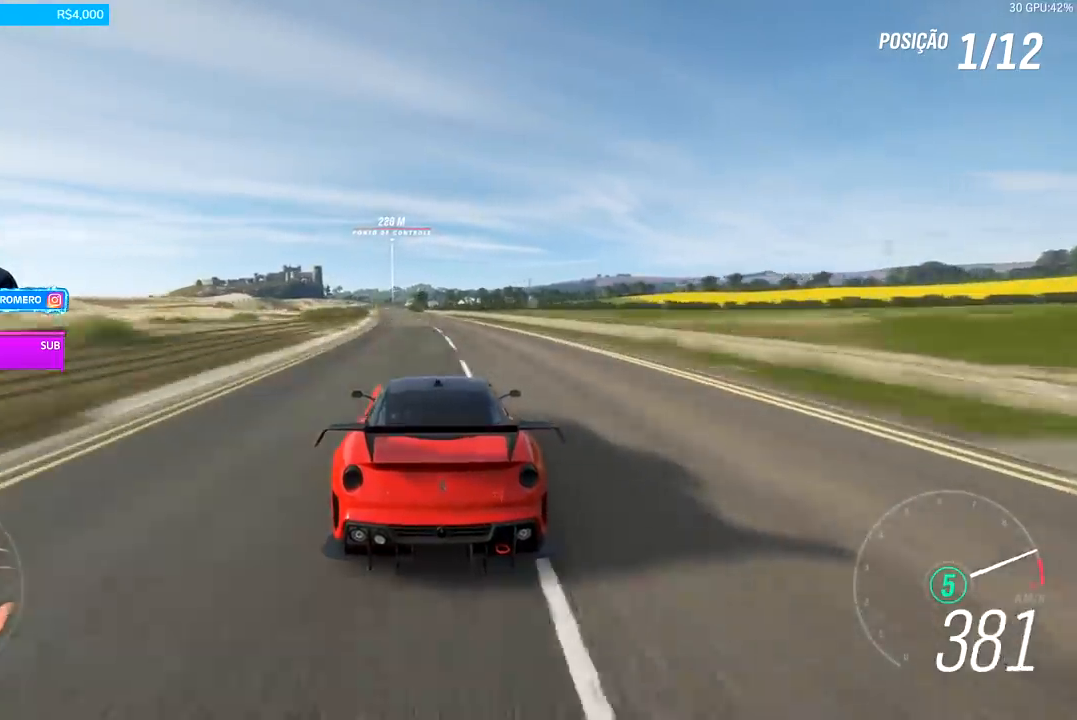
{"dt_ms": 500, "buttons": ["R2"], "left_stick": "down-left", "right_stick": "center", "events": [[33, "B", "up"], [33, "left_stick", "center"], [133, "left_stick", "down-left"], [367, "left_stick", "center"], [500, "left_stick", "down-left"]]}
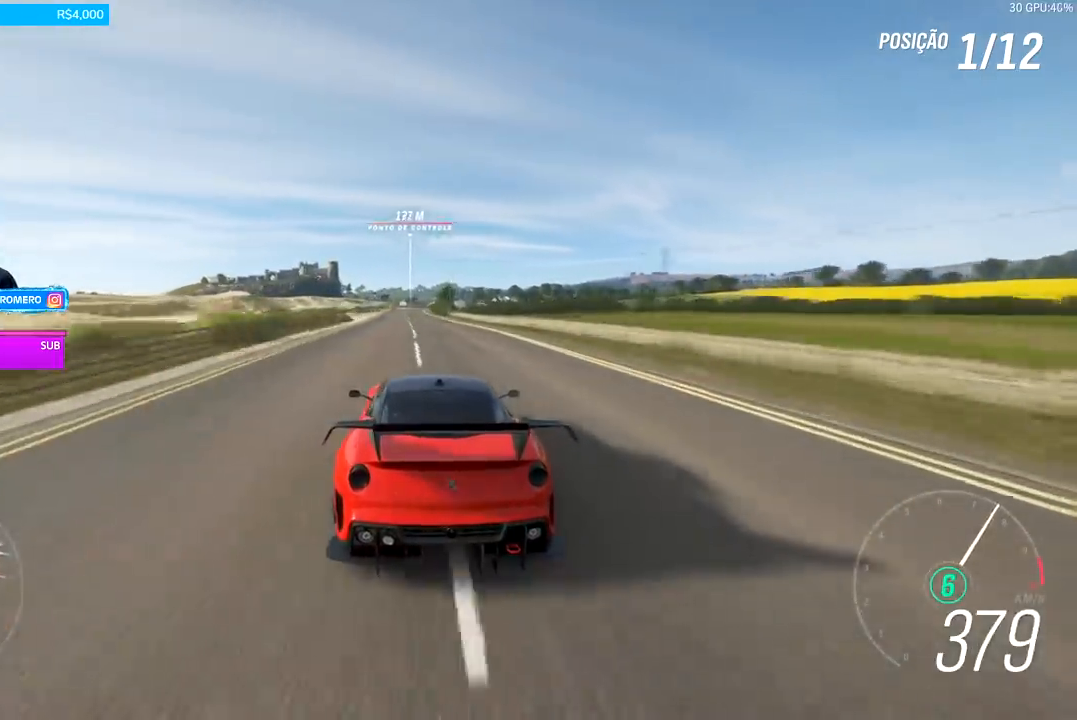
{"dt_ms": 500, "buttons": ["R2"], "left_stick": "center", "right_stick": "center", "events": [[200, "left_stick", "center"]]}